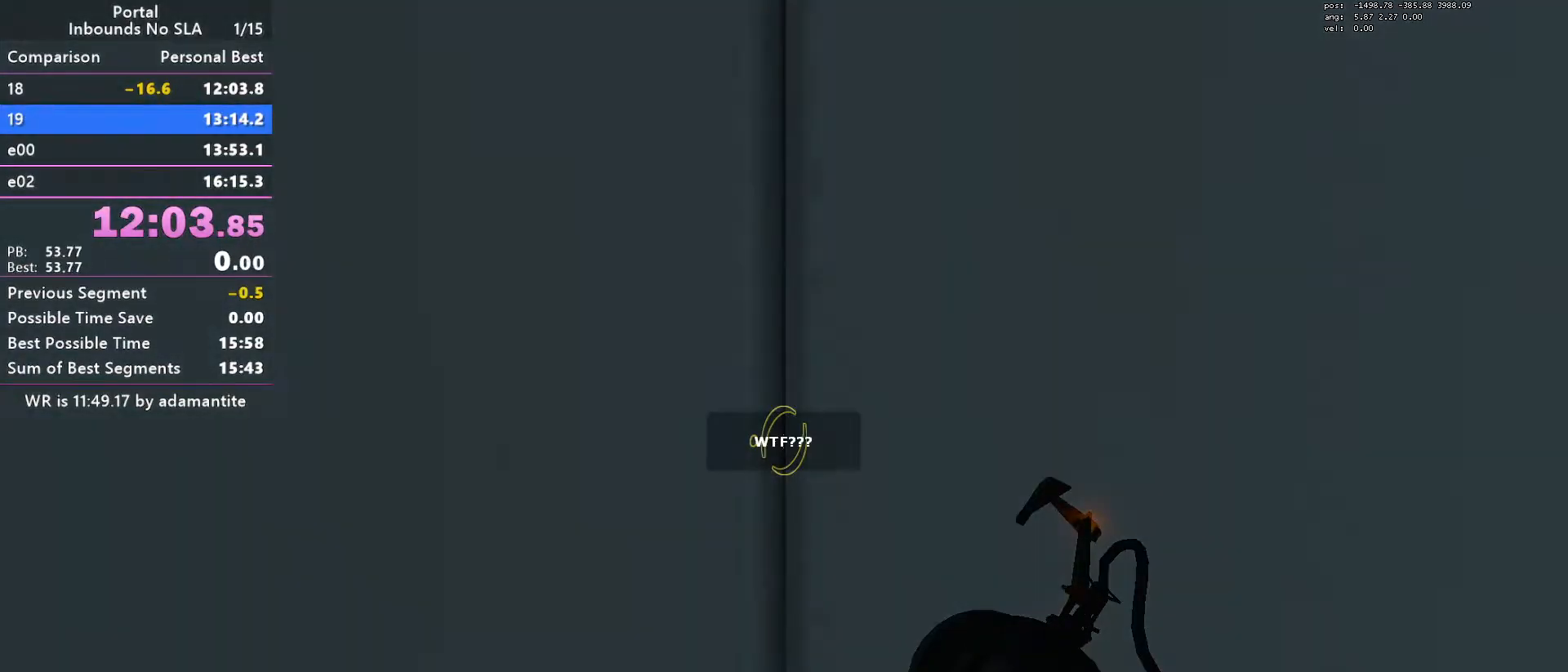
Gameplay with keyboard and mouse; each line is a JSON object with the keys and mouse buttons held at the frame after it. "events" lists presses ("down") and releases ("up") of "a", "blue", "clock", "ctrl", "d", "e", "load", "oran", "s", "save", "sl30", "sl300", "space", "w", "mouse_wheel_up" and "mouse_wheel_down" between this image and that frame as [ms after this image, input, new state], when the widget could be followed in between. "mouse_wheel_up", "mouse_wheel_down" = the "wheel_up", "wheel_down" buttons of the "mouse" list. No other keys are recorded. Mouse movement is not recorded. Key names are as the overlay labels them; some are game actions (e.g. jump) rather than physical keys.
{"keys": ["w"], "mouse": [], "events": [[367, "w", "down"]]}
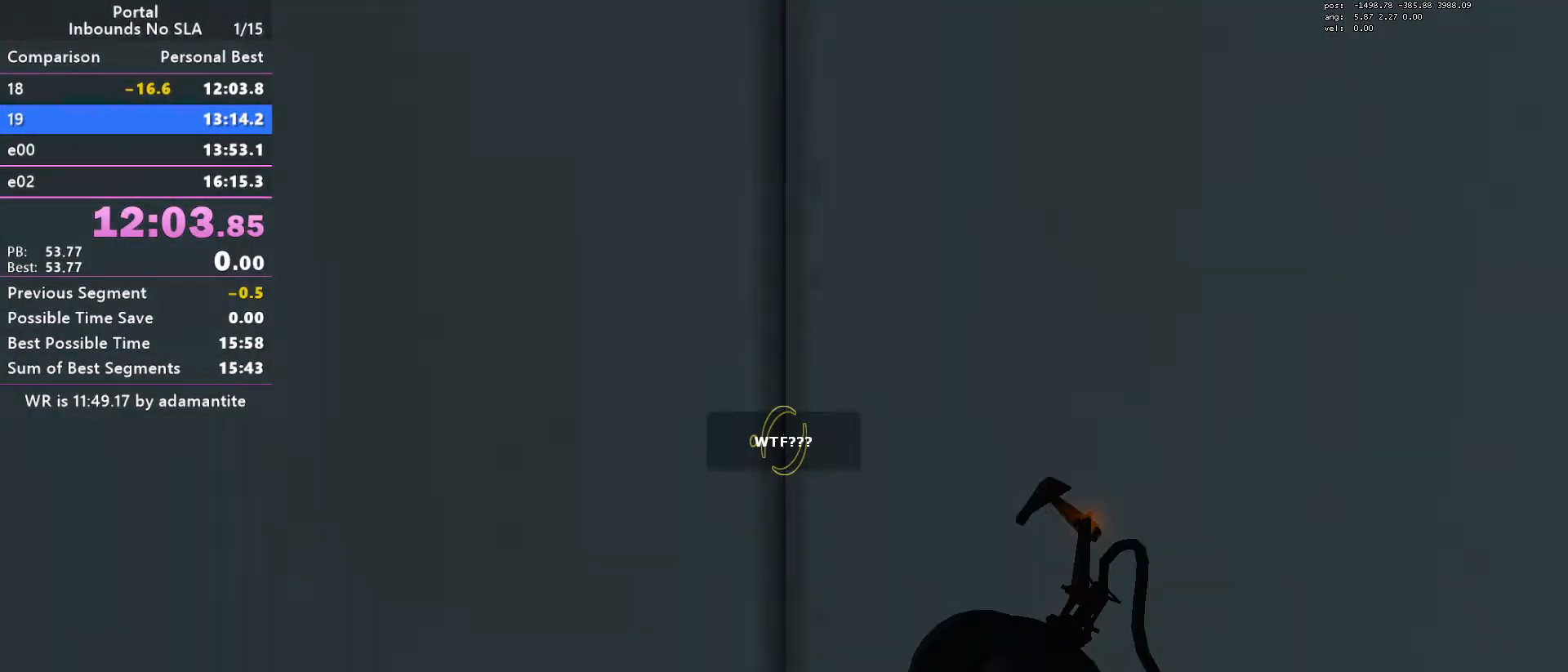
{"keys": ["w"], "mouse": [], "events": []}
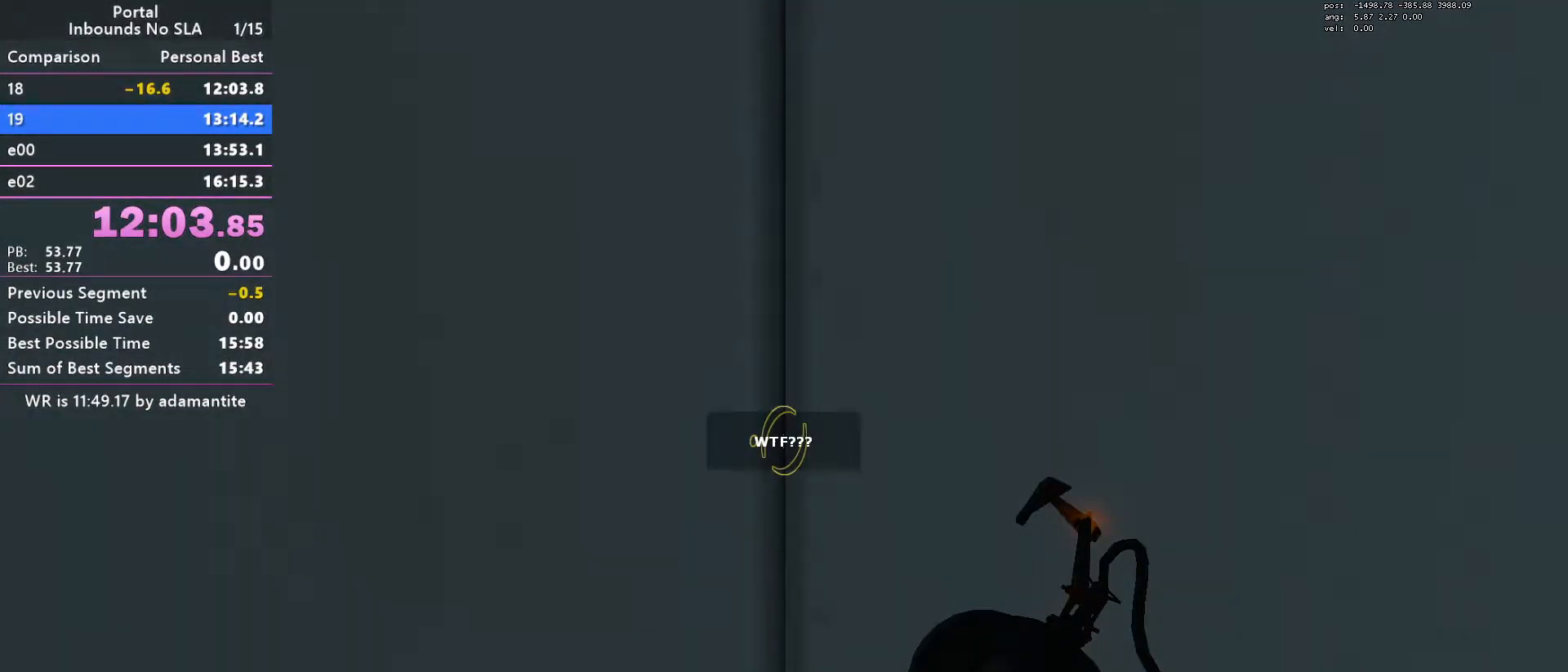
{"keys": ["w"], "mouse": [], "events": []}
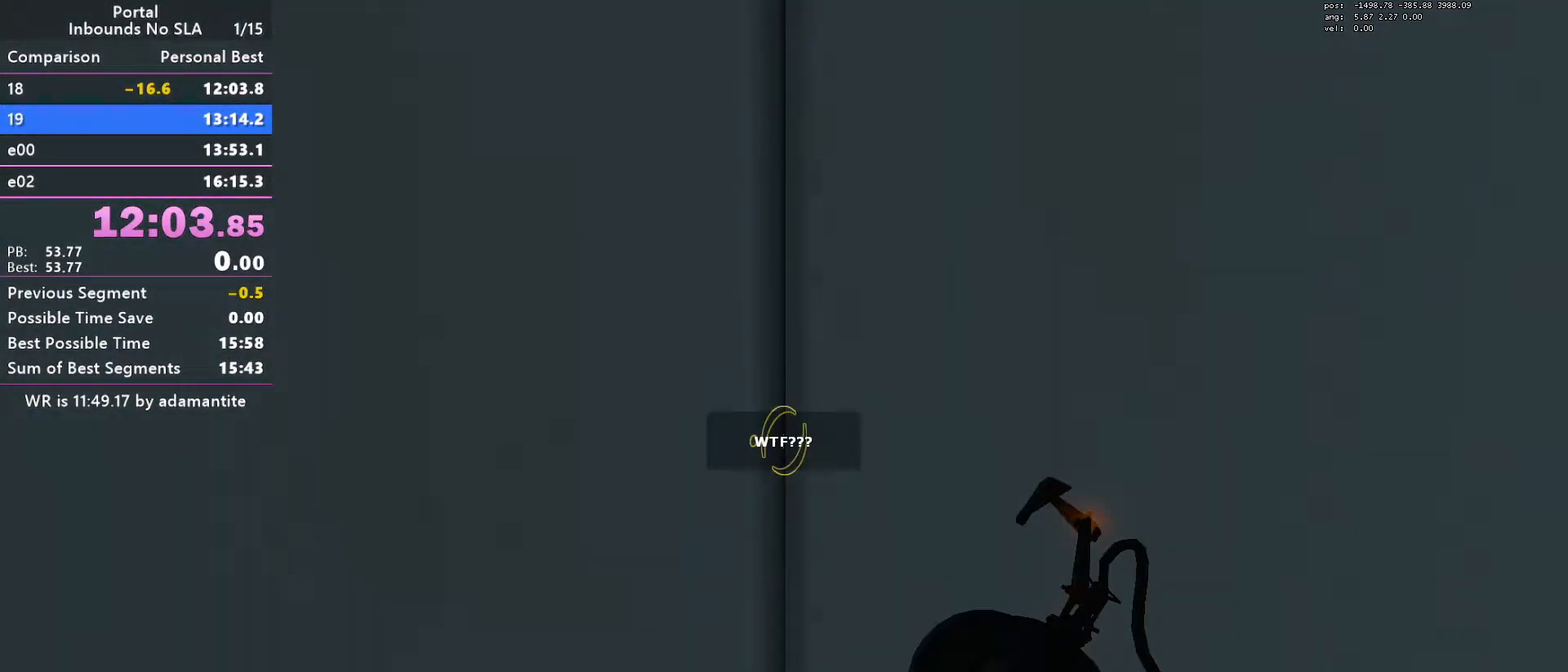
{"keys": ["w"], "mouse": [], "events": []}
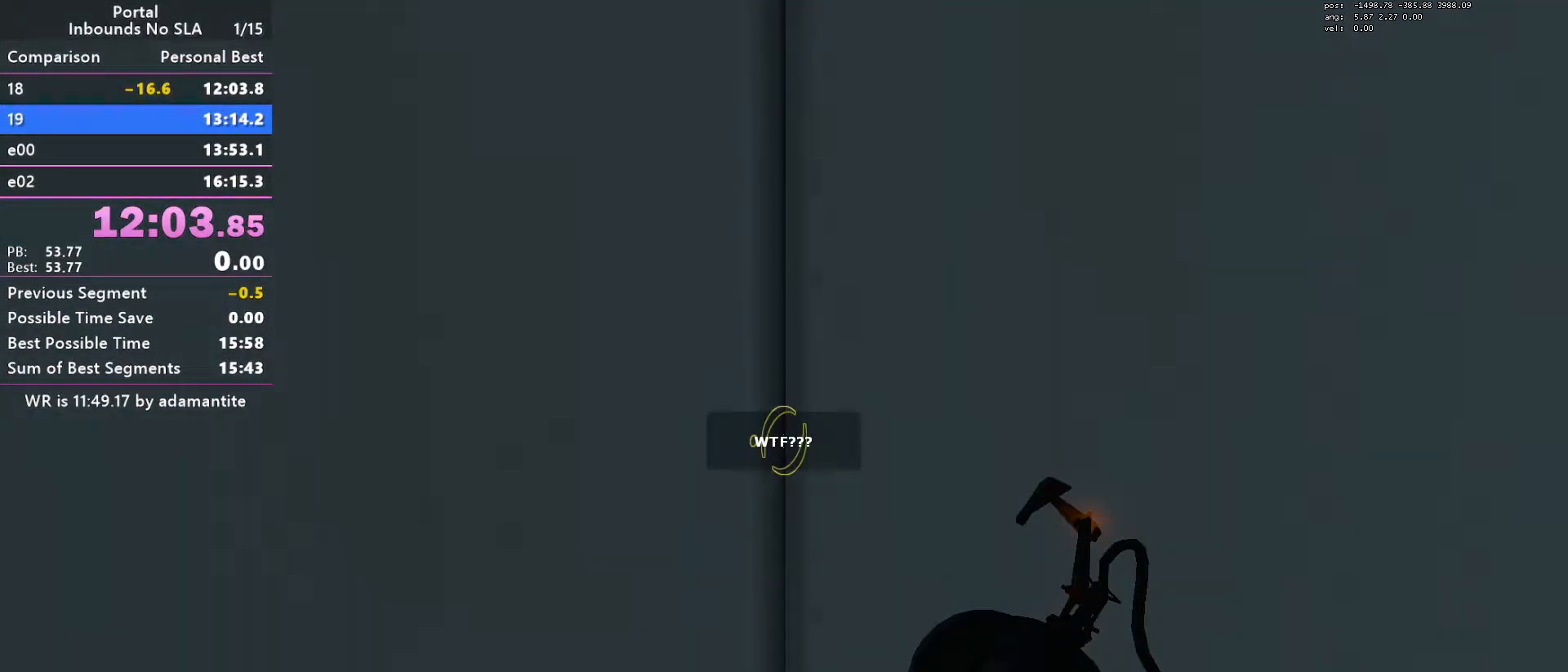
{"keys": ["w"], "mouse": [], "events": []}
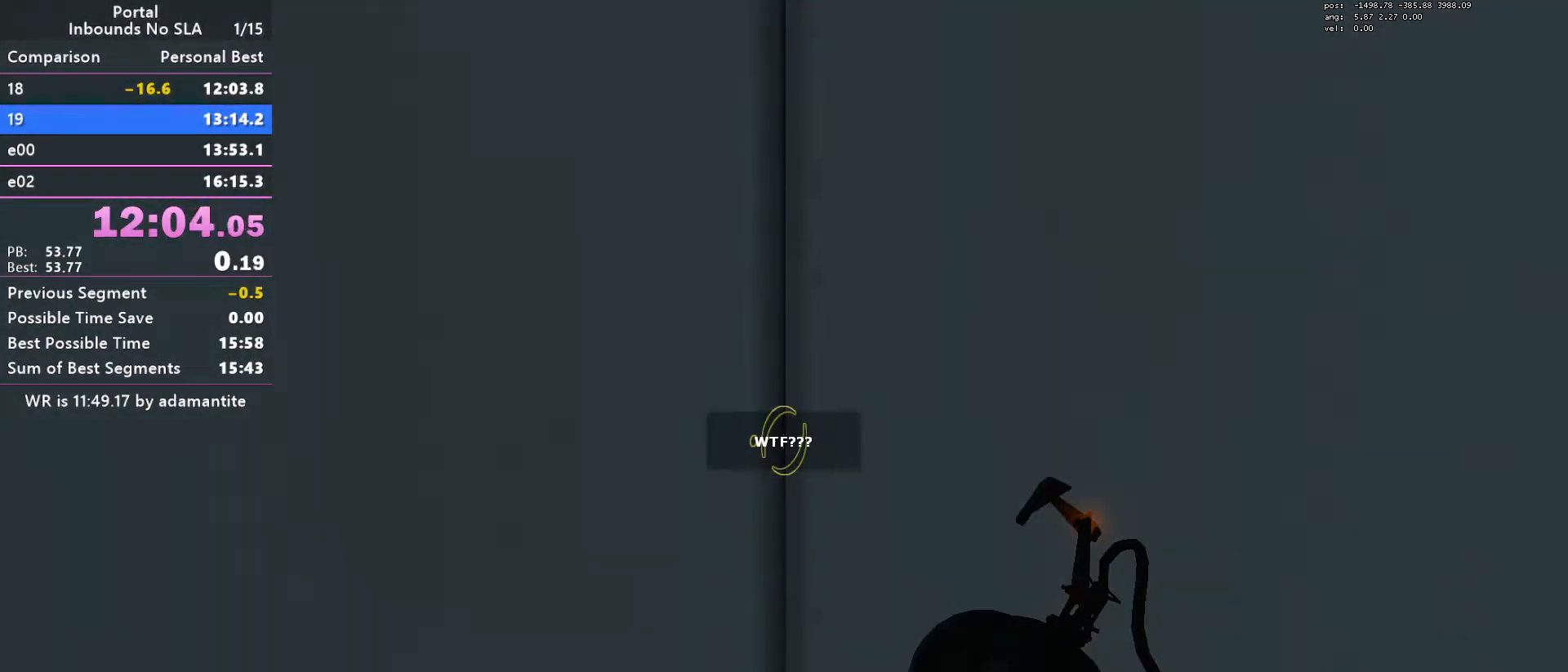
{"keys": ["w"], "mouse": [], "events": []}
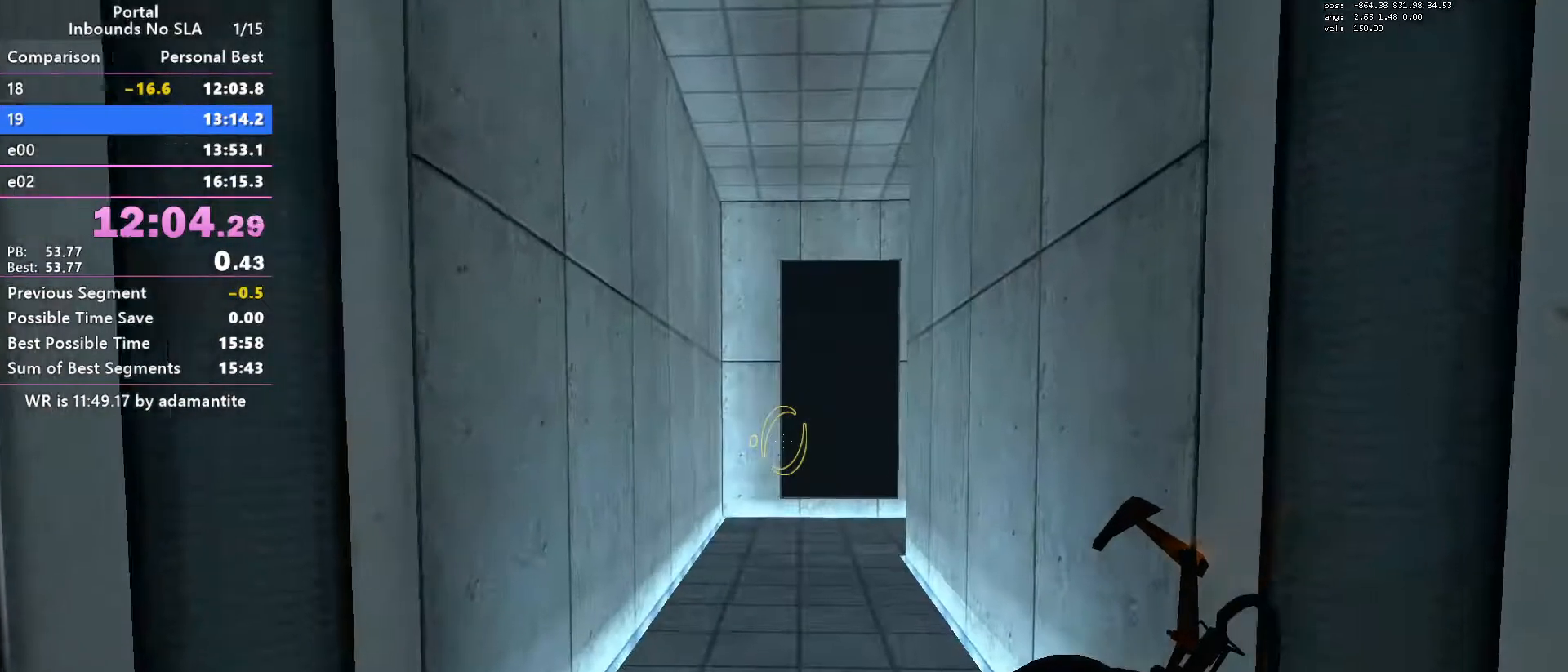
{"keys": [], "mouse": [], "events": [[234, "w", "up"]]}
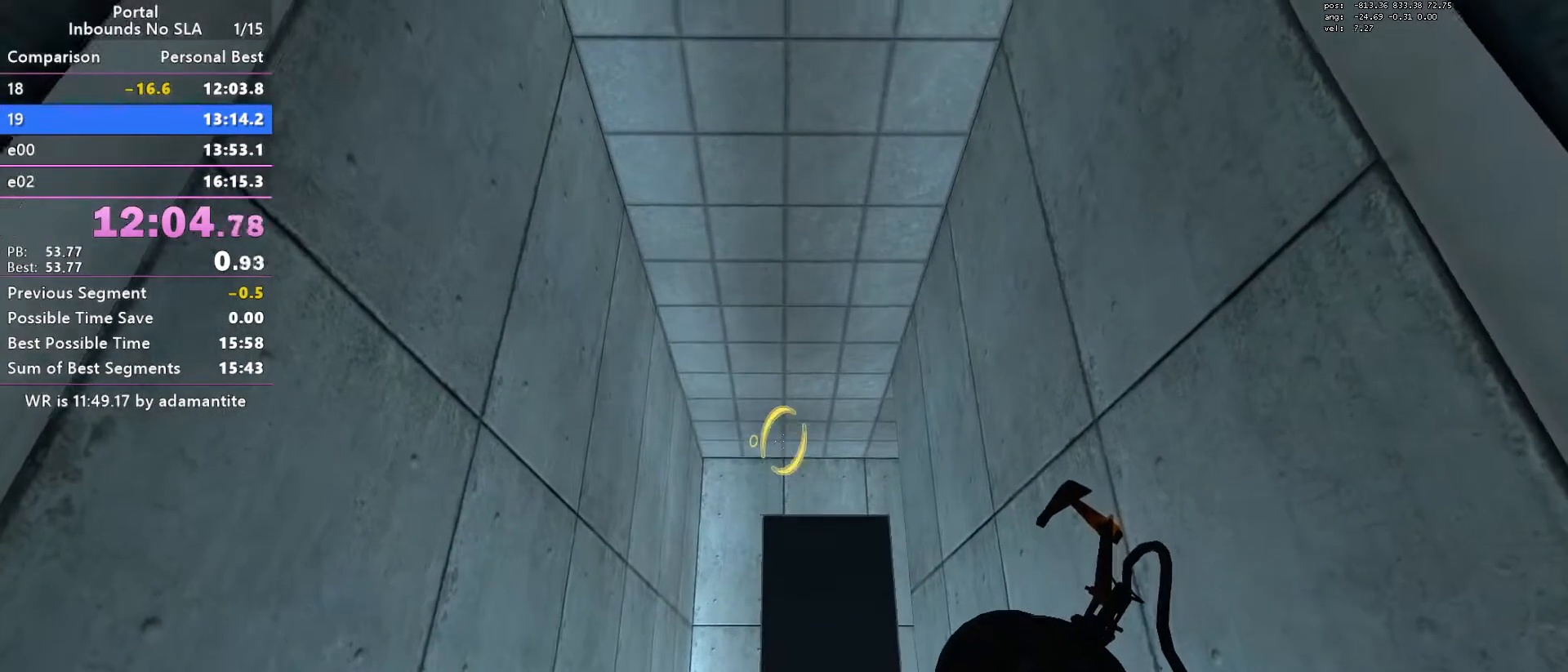
{"keys": [], "mouse": [], "events": []}
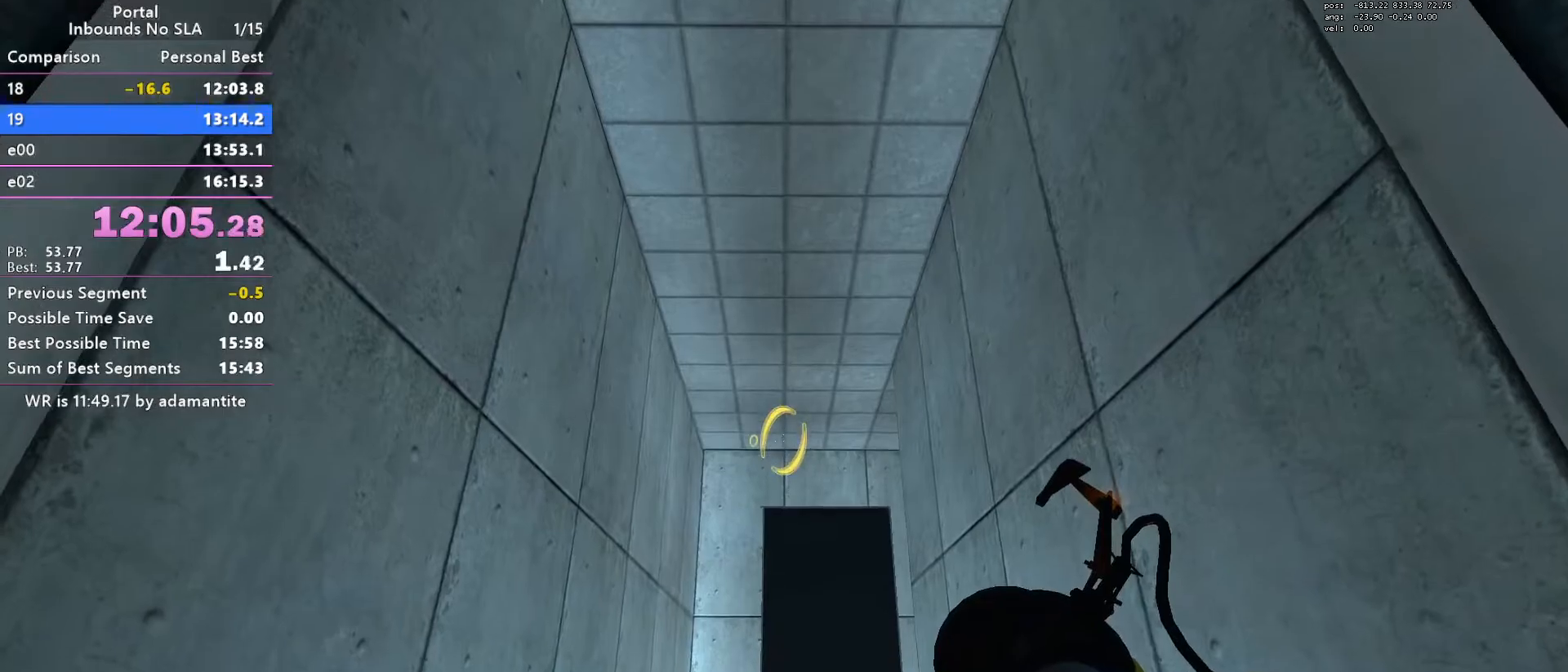
{"keys": ["w"], "mouse": [], "events": [[117, "oran", "down"], [267, "oran", "up"], [450, "w", "down"]]}
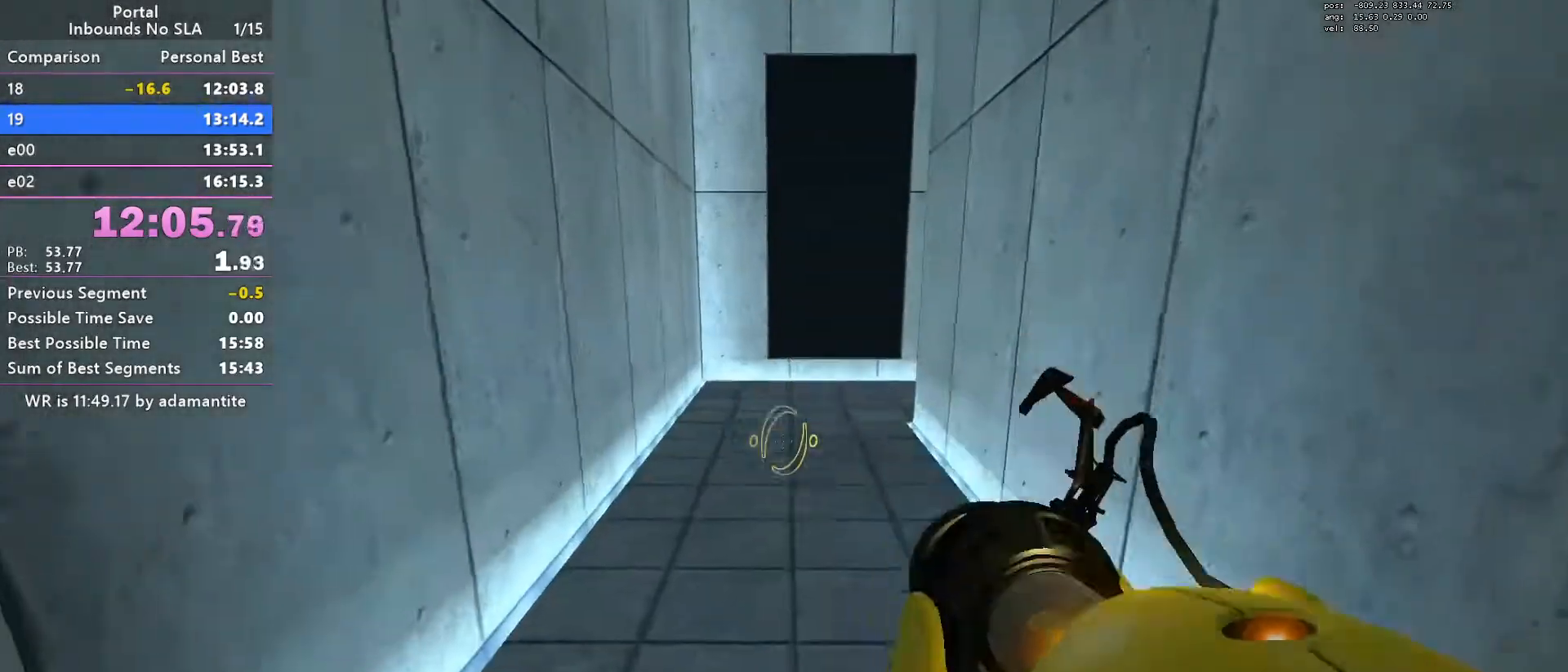
{"keys": ["w"], "mouse": [], "events": [[468, "blue", "down"], [501, "blue", "up"]]}
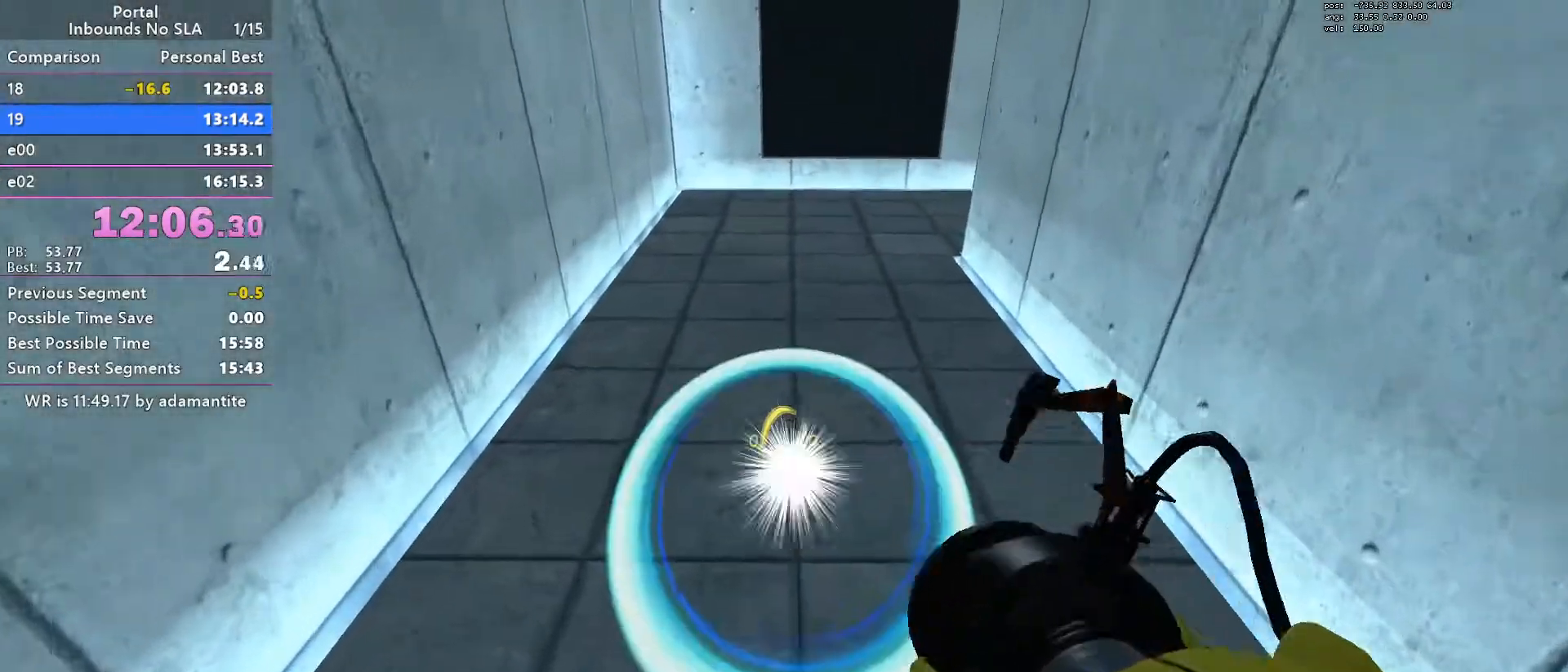
{"keys": ["ctrl", "w"], "mouse": [], "events": [[150, "ctrl", "down"]]}
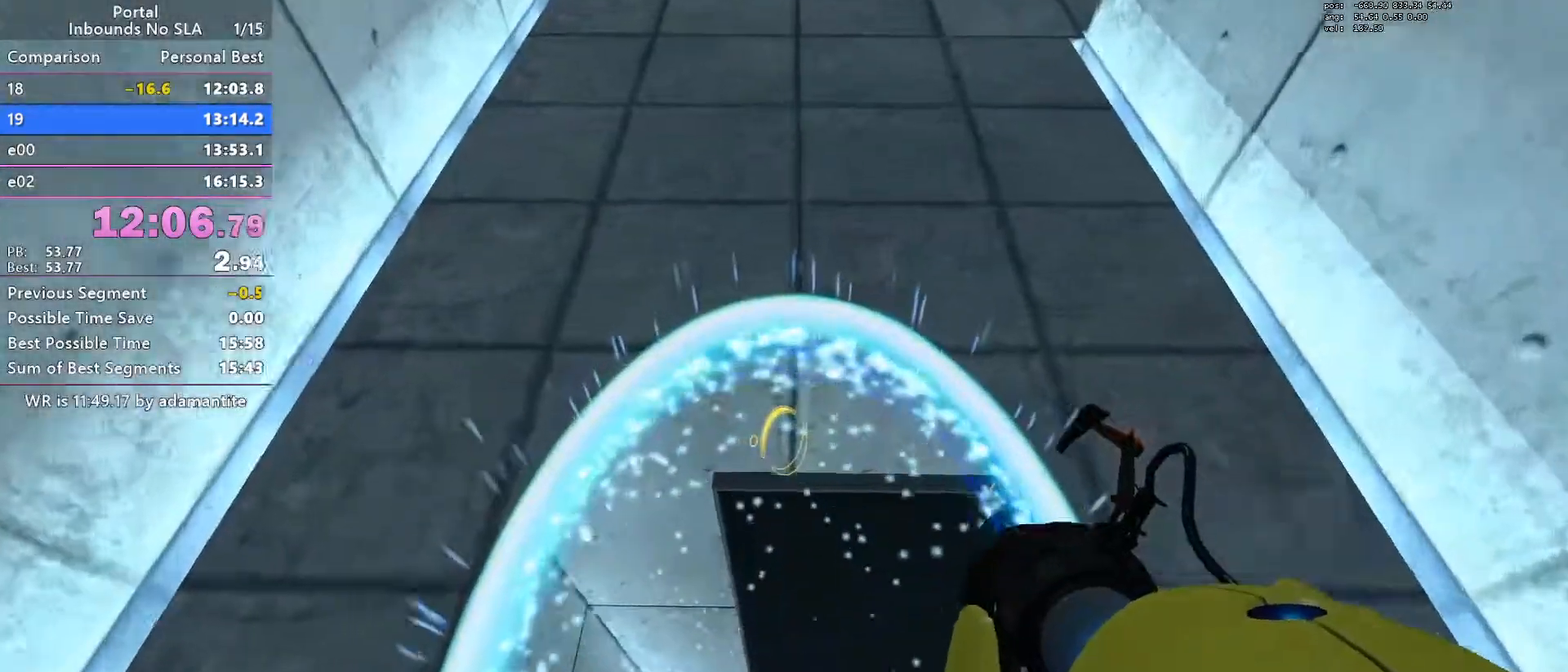
{"keys": ["ctrl", "w"], "mouse": [], "events": []}
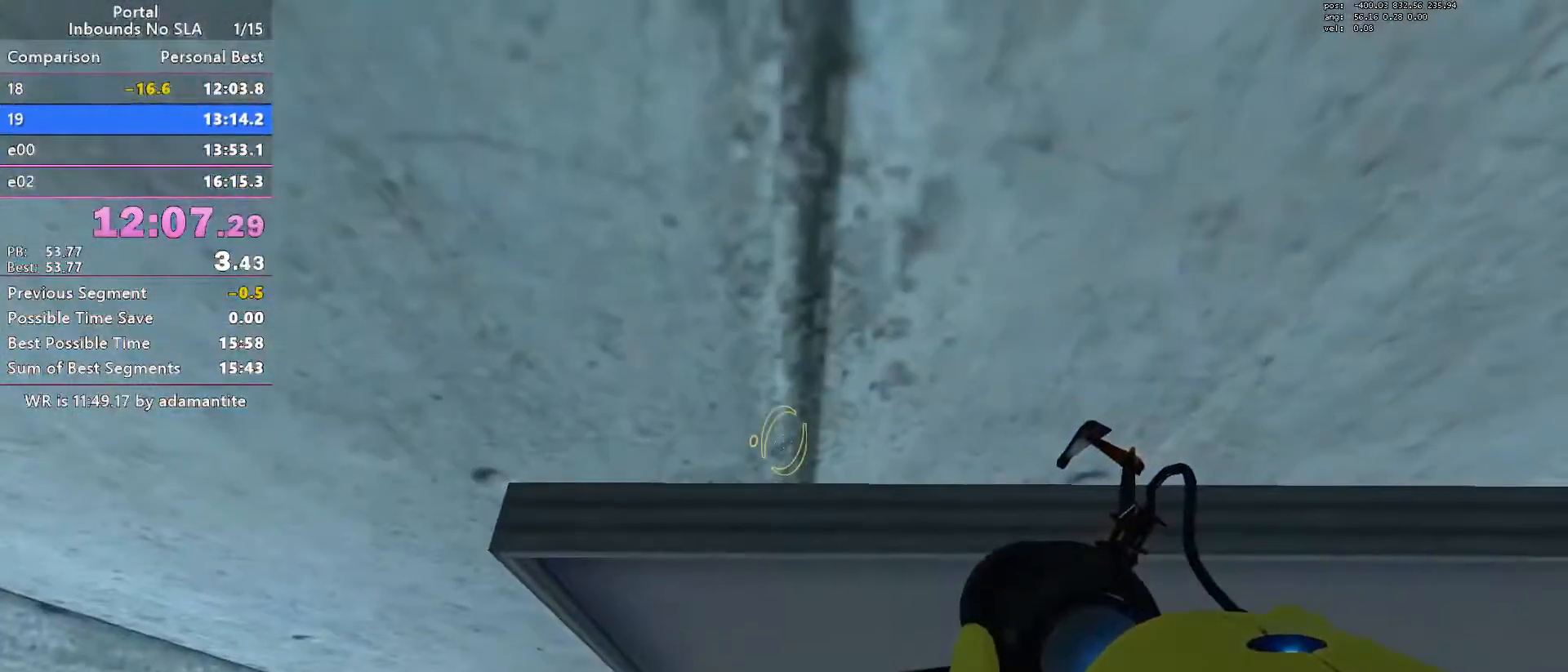
{"keys": ["ctrl"], "mouse": [], "events": [[133, "w", "up"]]}
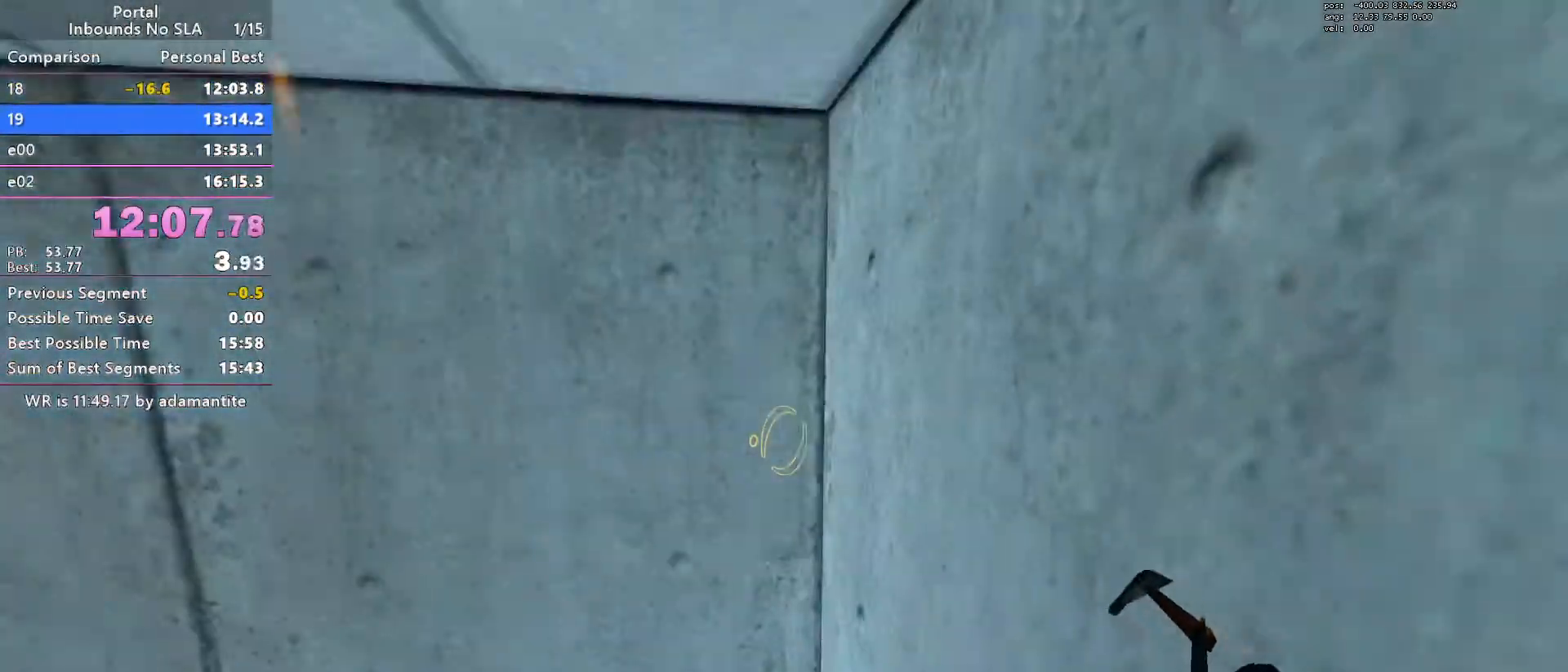
{"keys": ["ctrl"], "mouse": [], "events": []}
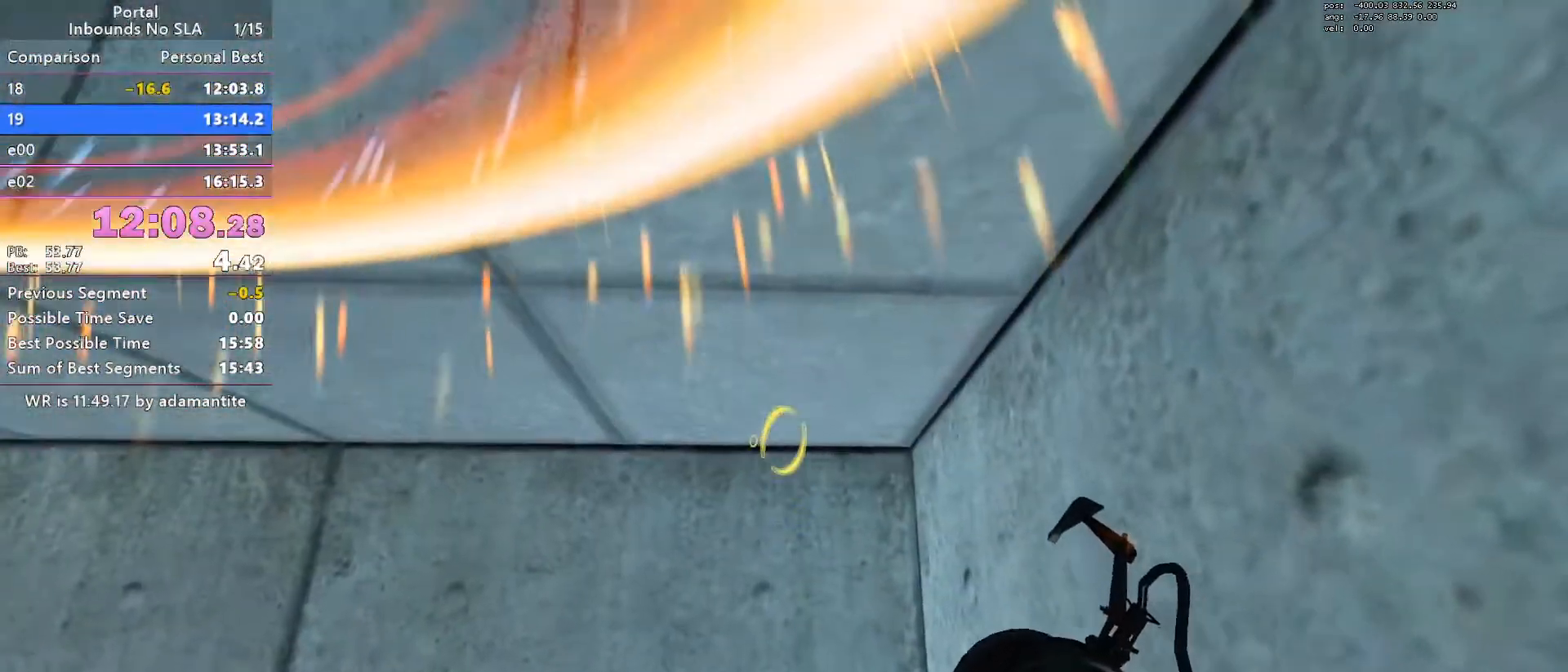
{"keys": ["ctrl"], "mouse": [], "events": []}
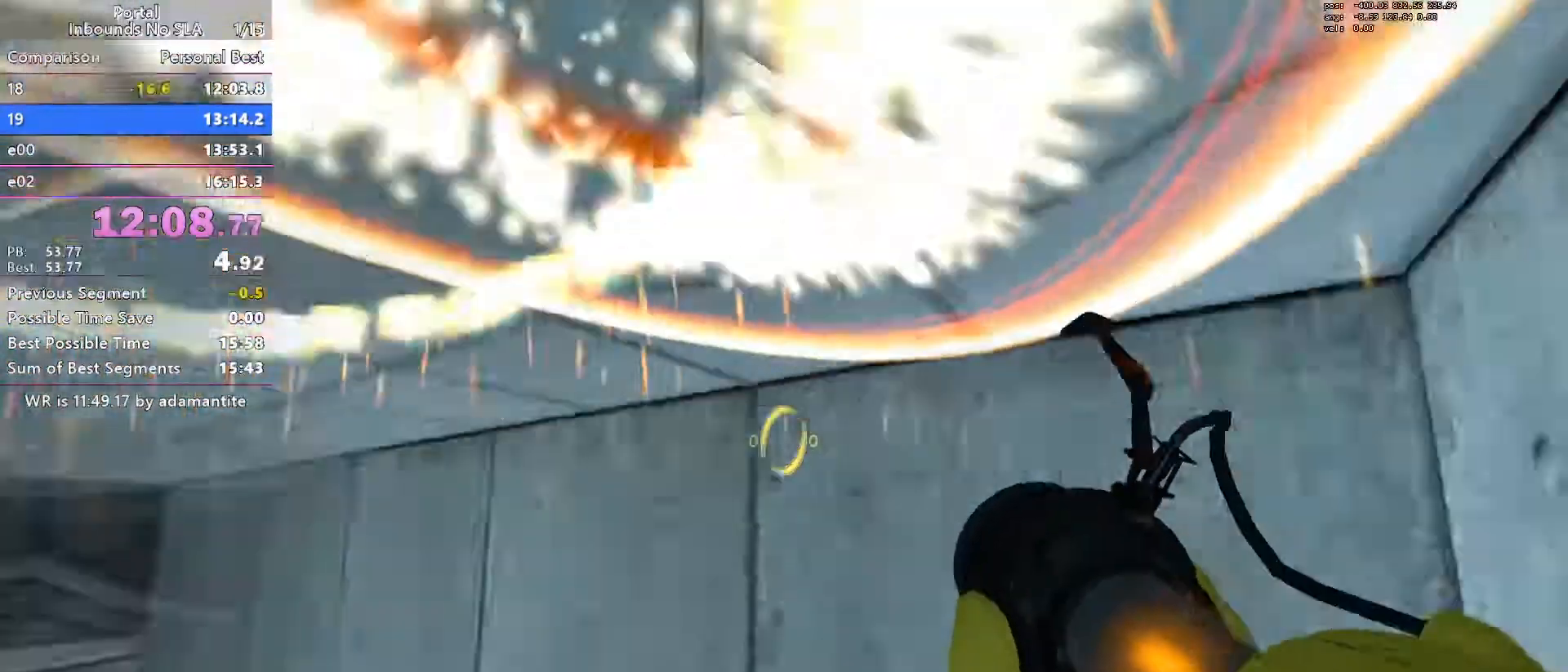
{"keys": ["ctrl"], "mouse": [], "events": []}
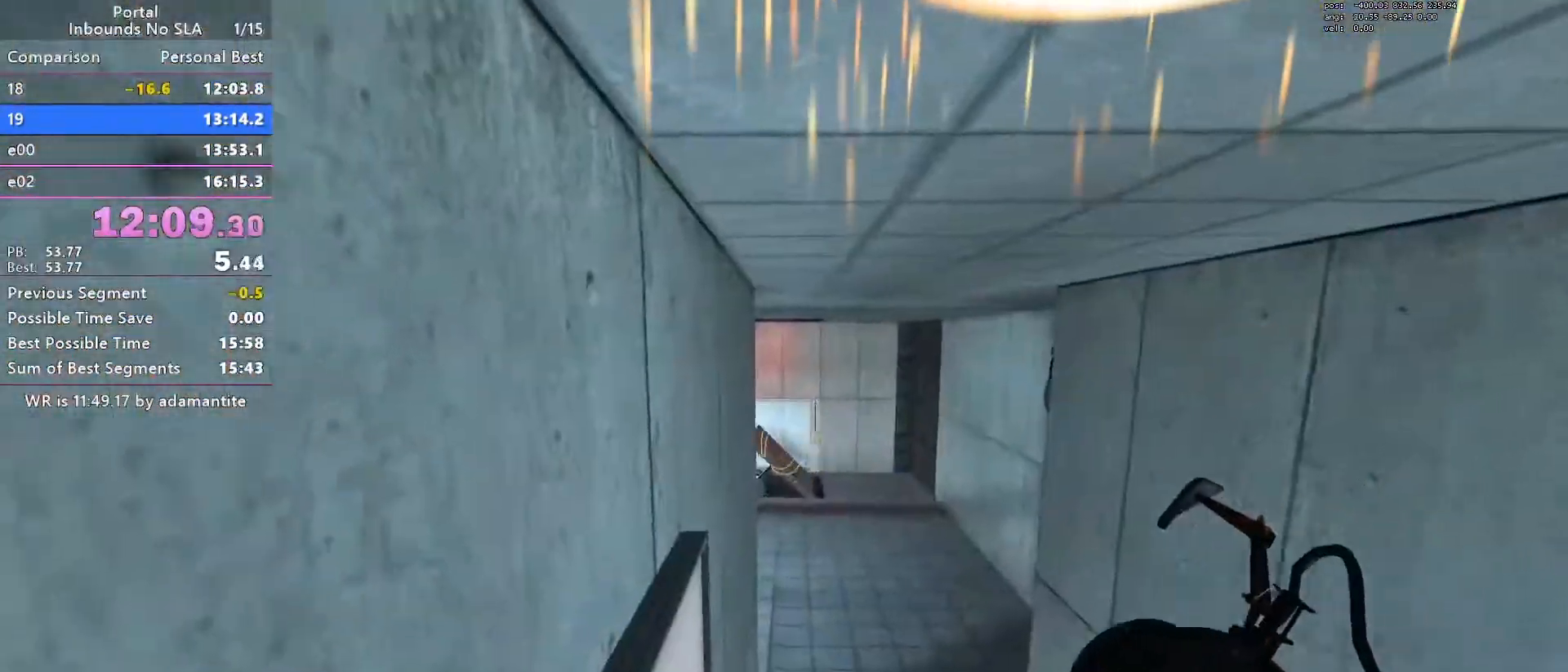
{"keys": ["ctrl"], "mouse": [], "events": []}
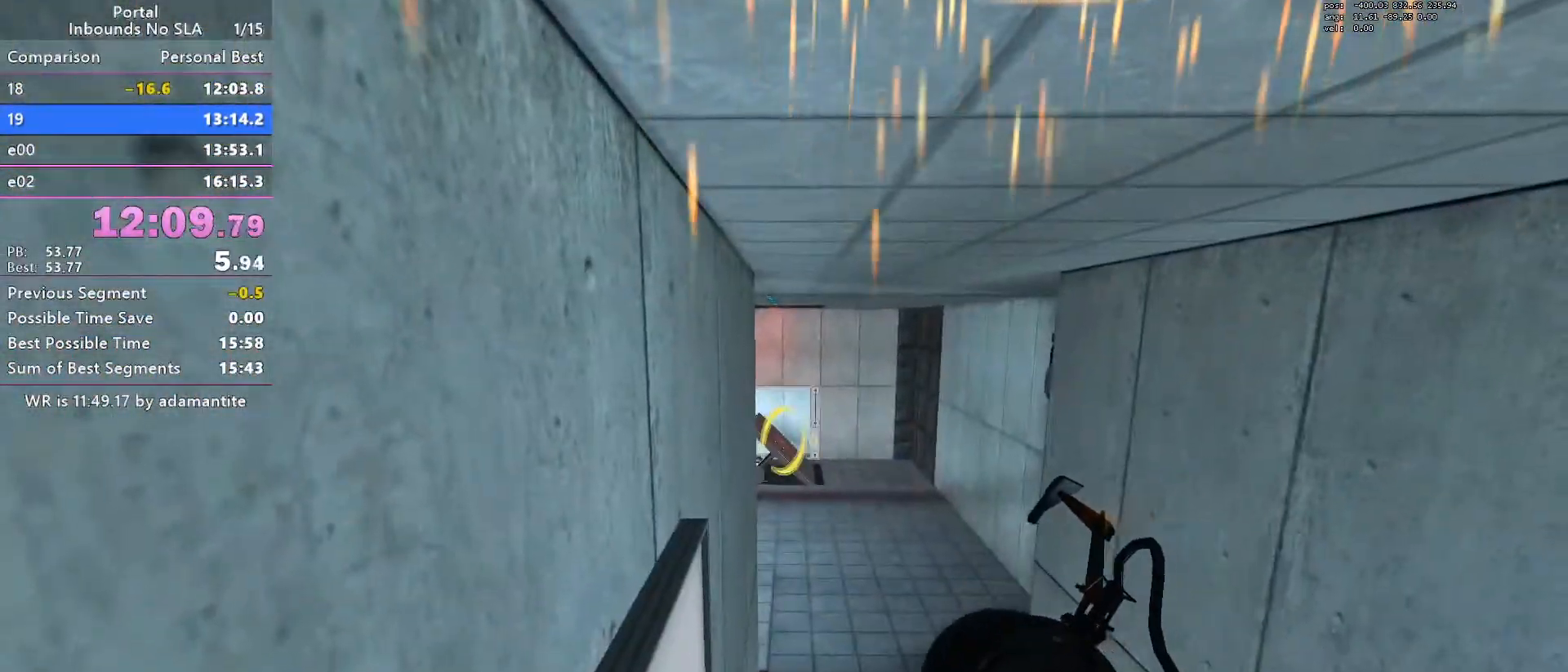
{"keys": ["ctrl"], "mouse": [], "events": [[67, "blue", "down"], [167, "blue", "up"]]}
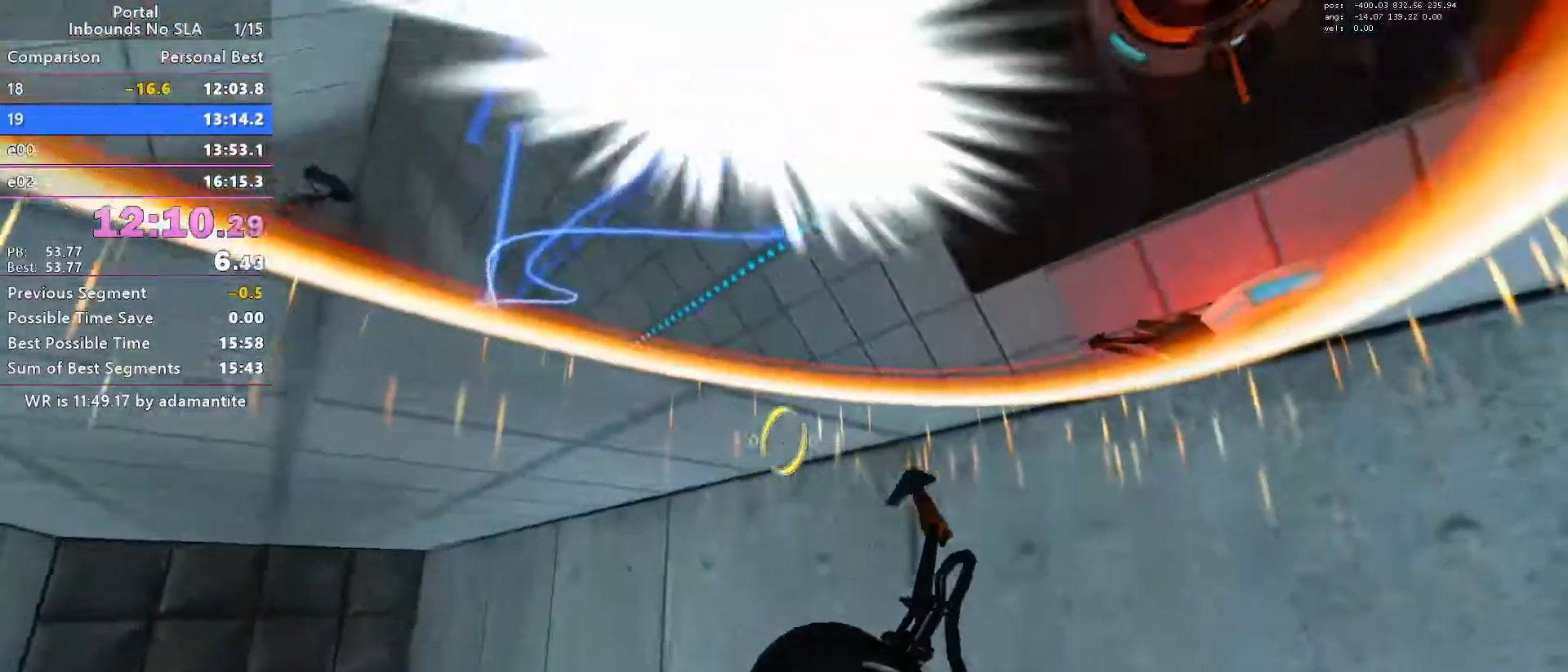
{"keys": ["ctrl"], "mouse": [], "events": []}
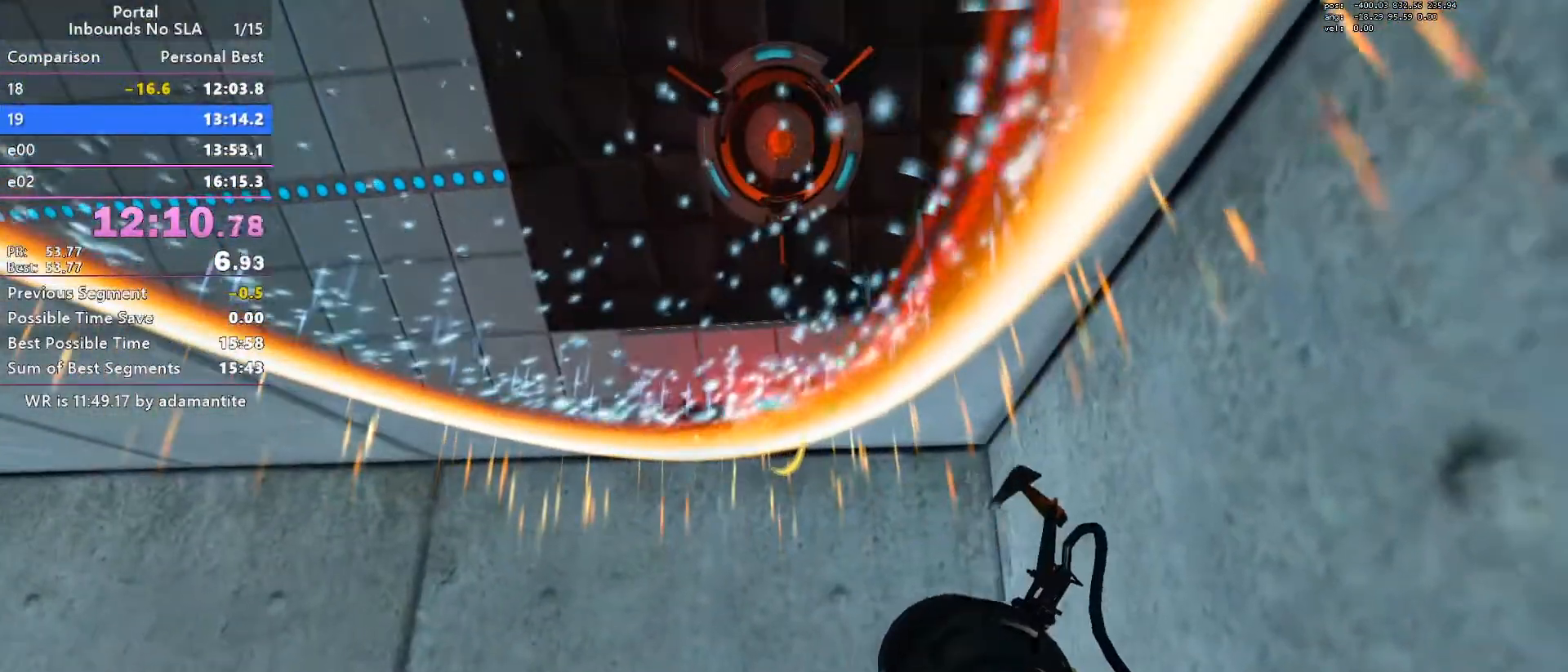
{"keys": ["ctrl"], "mouse": [], "events": [[284, "oran", "down"], [384, "oran", "up"]]}
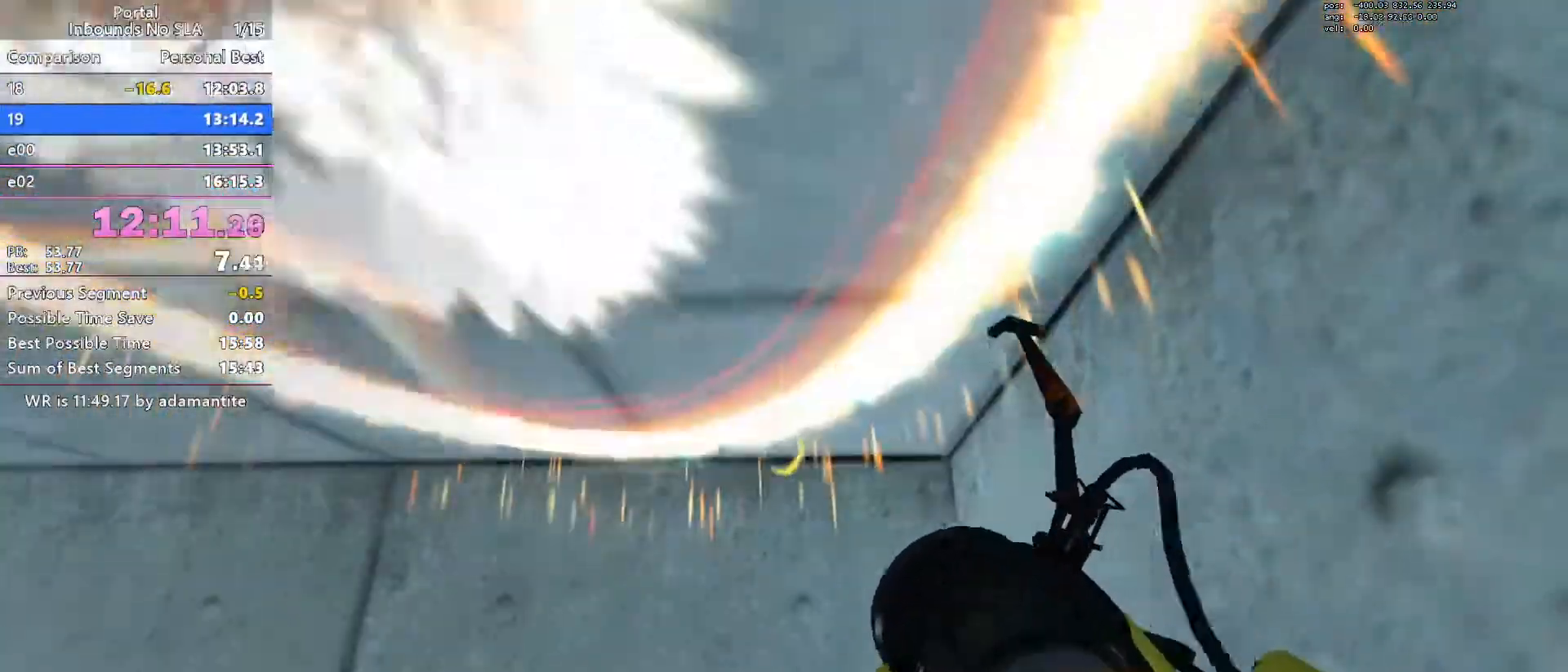
{"keys": [], "mouse": [], "events": [[33, "ctrl", "up"]]}